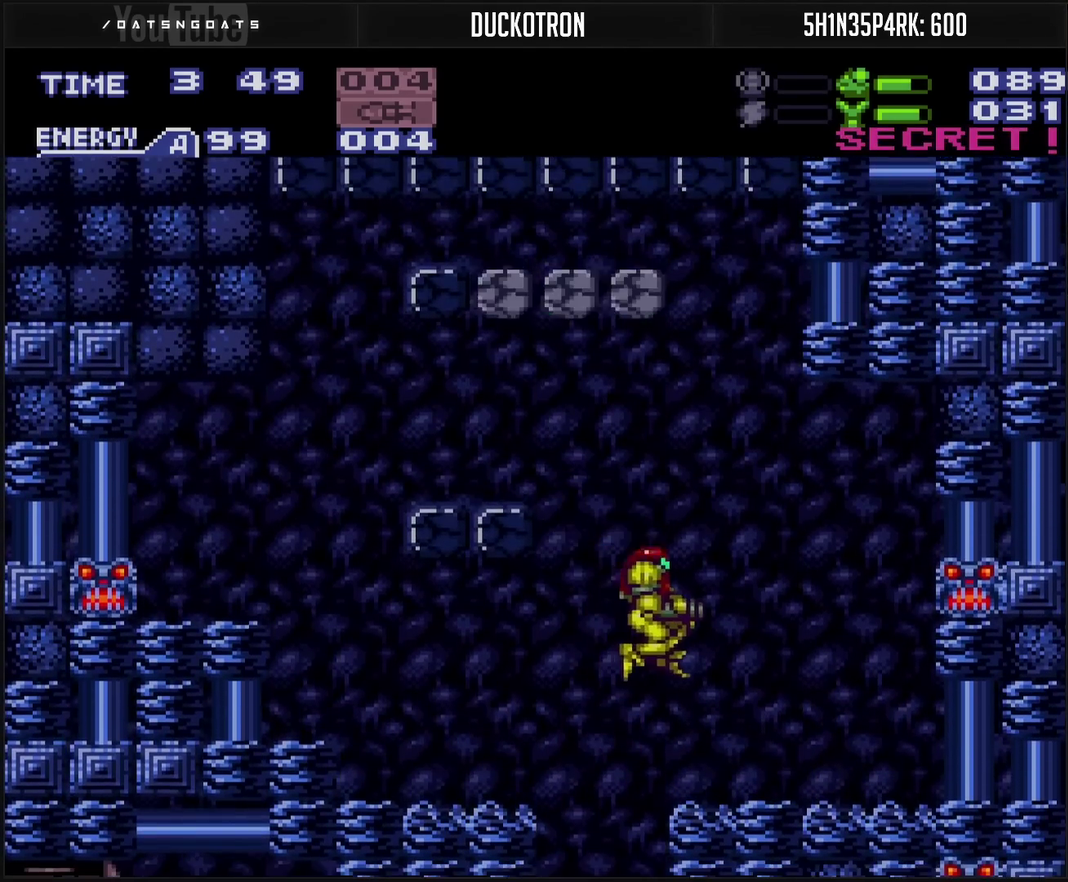
Gameplay with a controller (PlayStation layout); each line is a JSON object with the inputs held at the frame after it. "events" lists button and stick changes between this image and that frame as [ms after this image, input, new state], when the widget could be followed in between. Not read: L2 L3 R2 R3.
{"buttons": ["CIRCLE", "DPAD_UP", "DPAD_RIGHT"], "events": [[17, "DPAD_RIGHT", "up"], [67, "TRIANGLE", "down"], [183, "DPAD_RIGHT", "down"], [183, "TRIANGLE", "up"], [200, "DPAD_UP", "up"], [267, "DPAD_UP", "down"], [283, "DPAD_RIGHT", "up"], [350, "TRIANGLE", "down"], [383, "CIRCLE", "down"], [467, "CROSS", "up"], [467, "DPAD_RIGHT", "down"], [467, "TRIANGLE", "up"]]}
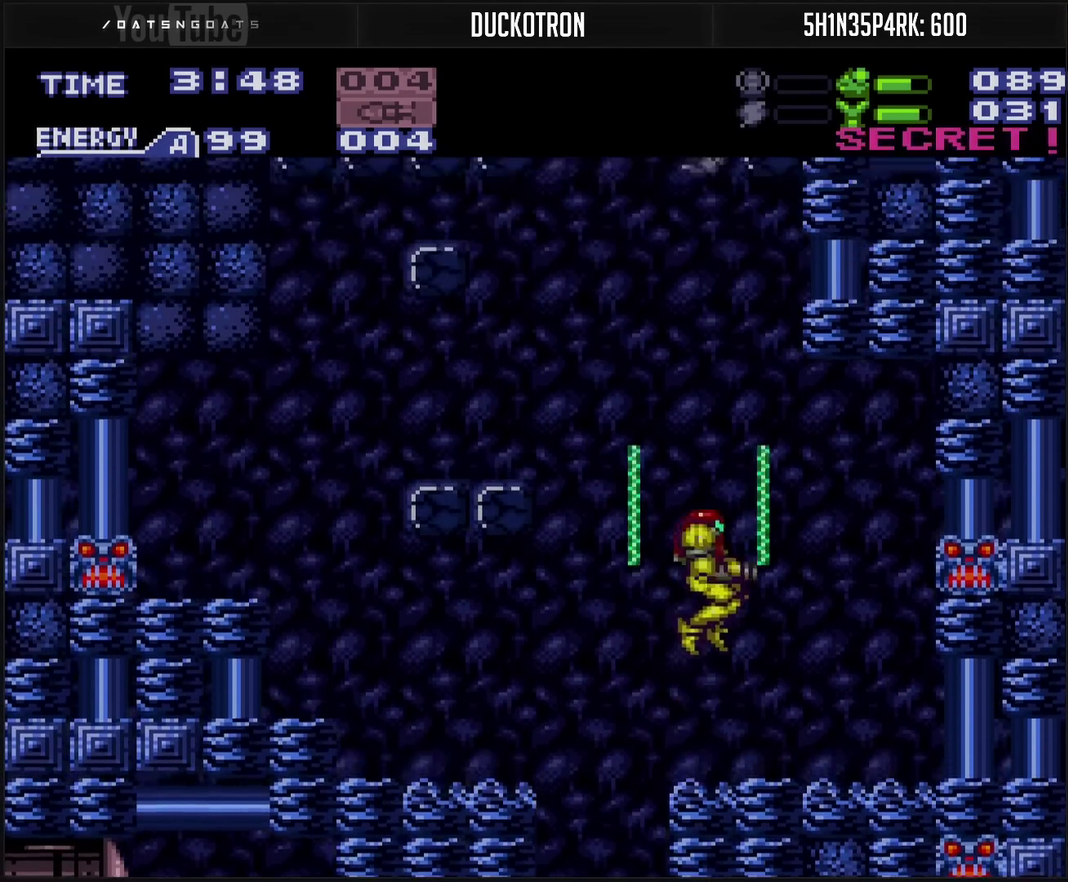
{"buttons": ["CROSS", "TRIANGLE", "DPAD_UP"], "events": [[33, "DPAD_RIGHT", "up"], [150, "TRIANGLE", "down"], [250, "TRIANGLE", "up"], [283, "CIRCLE", "up"], [400, "CROSS", "down"], [500, "TRIANGLE", "down"]]}
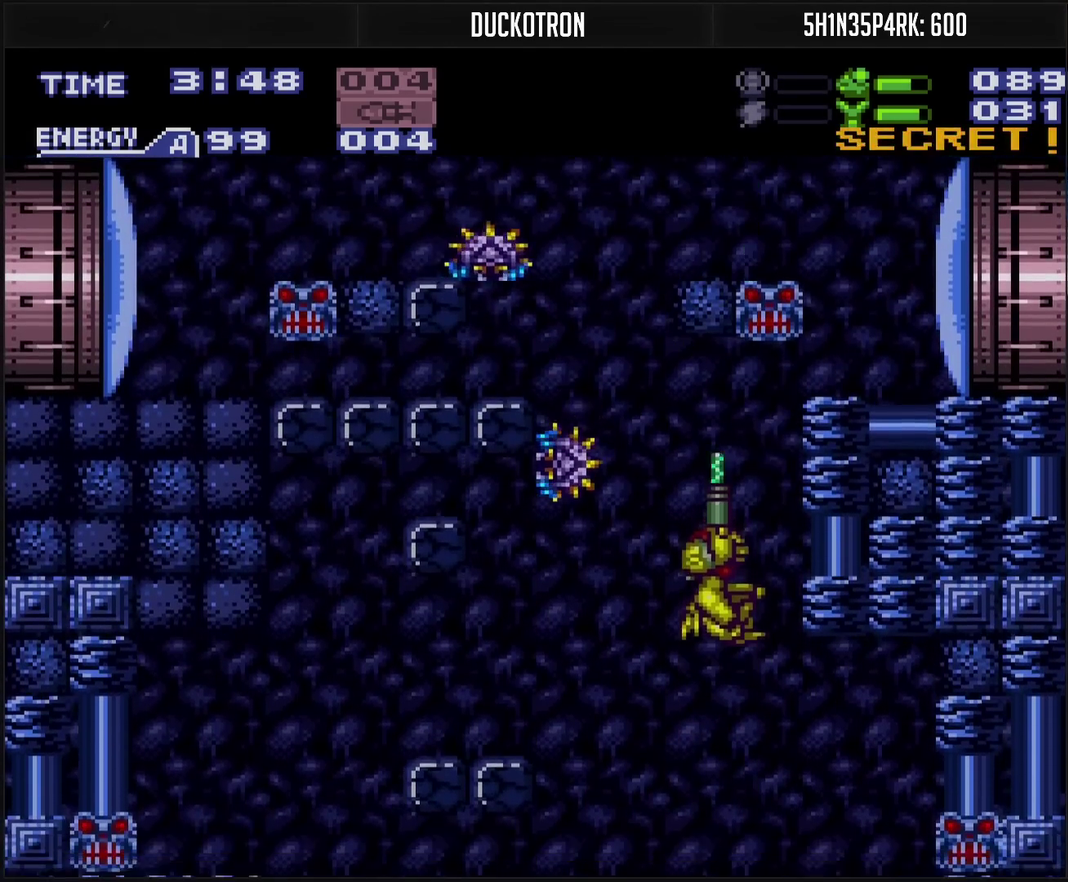
{"buttons": ["CROSS", "R1"], "events": [[67, "TRIANGLE", "up"], [117, "DPAD_LEFT", "down"], [133, "DPAD_UP", "up"], [433, "DPAD_LEFT", "up"], [433, "R1", "down"]]}
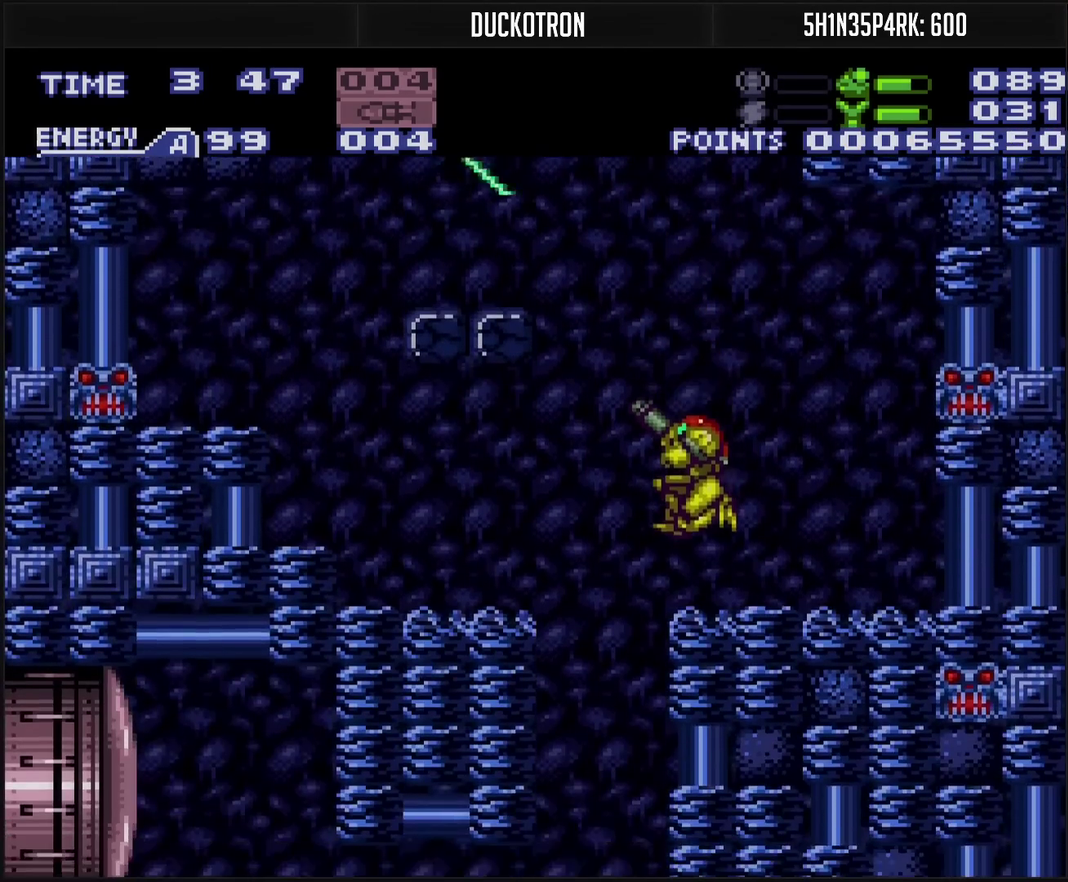
{"buttons": ["R1"], "events": [[67, "CIRCLE", "down"], [83, "CROSS", "up"], [317, "TRIANGLE", "down"], [383, "TRIANGLE", "up"], [400, "CROSS", "down"], [417, "CIRCLE", "up"], [450, "CROSS", "up"]]}
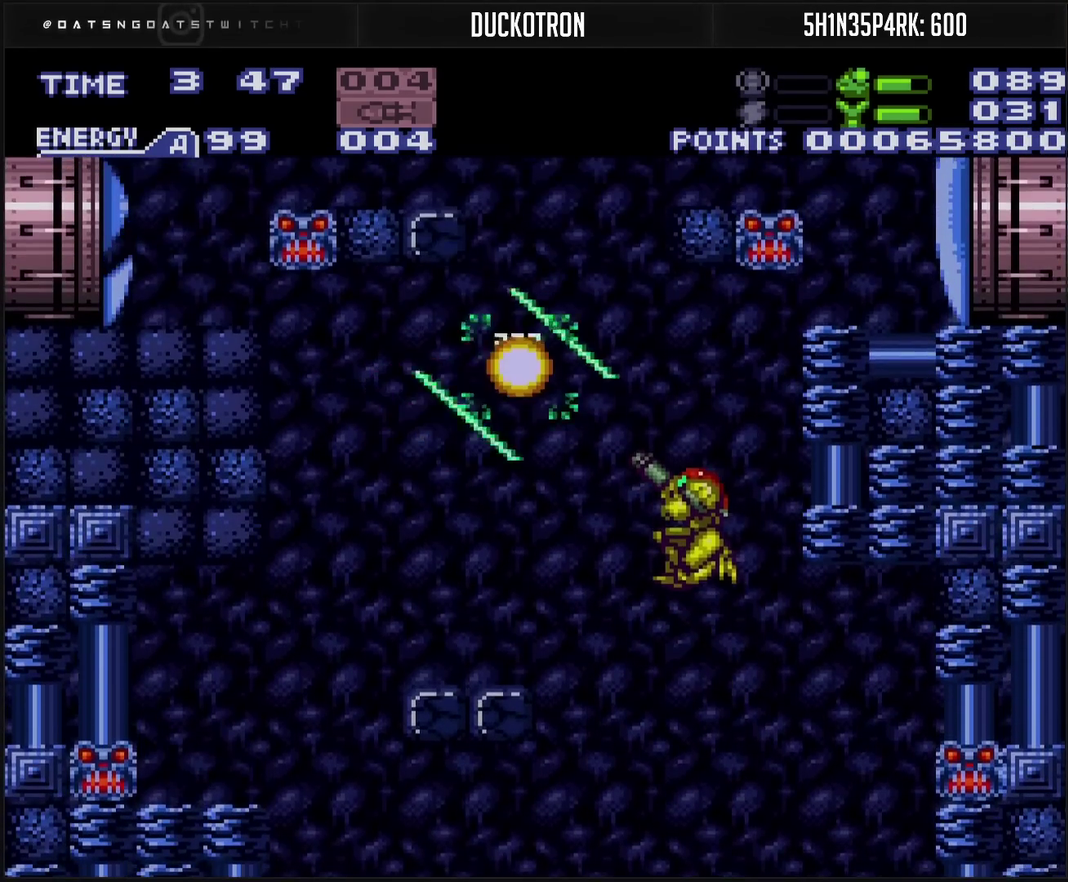
{"buttons": [], "events": [[83, "CROSS", "down"], [233, "R1", "up"], [350, "CROSS", "up"]]}
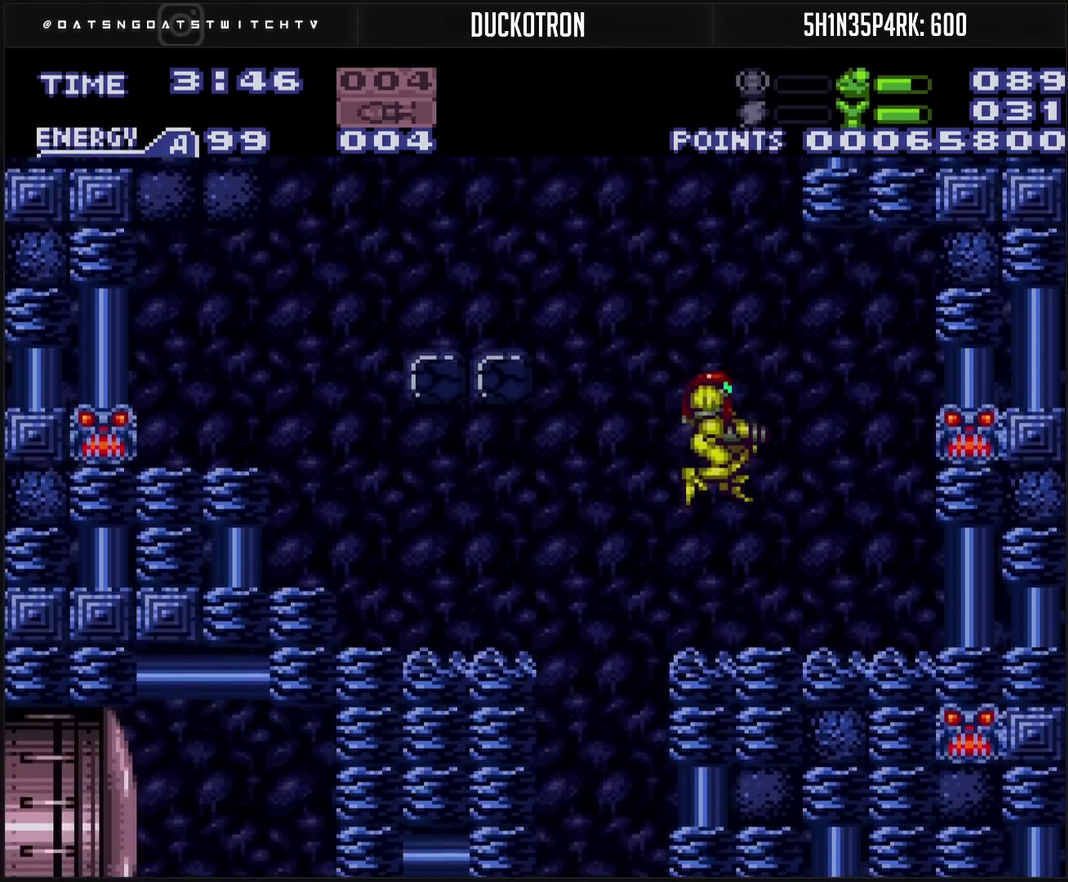
{"buttons": [], "events": [[133, "DPAD_RIGHT", "down"], [150, "CIRCLE", "down"], [183, "DPAD_RIGHT", "up"], [217, "DPAD_LEFT", "down"], [400, "DPAD_LEFT", "up"], [400, "DPAD_RIGHT", "down"], [450, "DPAD_RIGHT", "up"], [483, "CIRCLE", "up"]]}
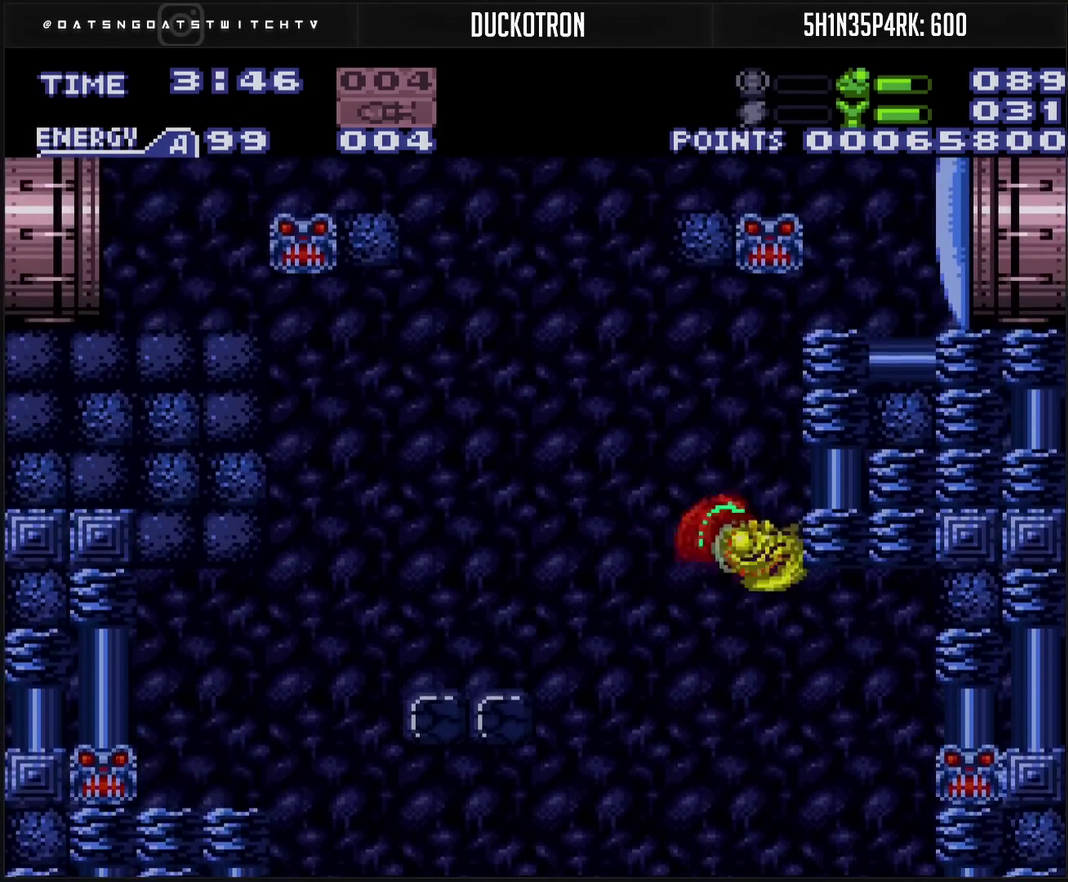
{"buttons": ["DPAD_RIGHT"], "events": [[50, "DPAD_LEFT", "down"], [83, "CIRCLE", "down"], [167, "DPAD_DOWN", "down"], [167, "DPAD_LEFT", "up"], [200, "DPAD_RIGHT", "down"], [267, "DPAD_DOWN", "up"], [433, "CIRCLE", "up"]]}
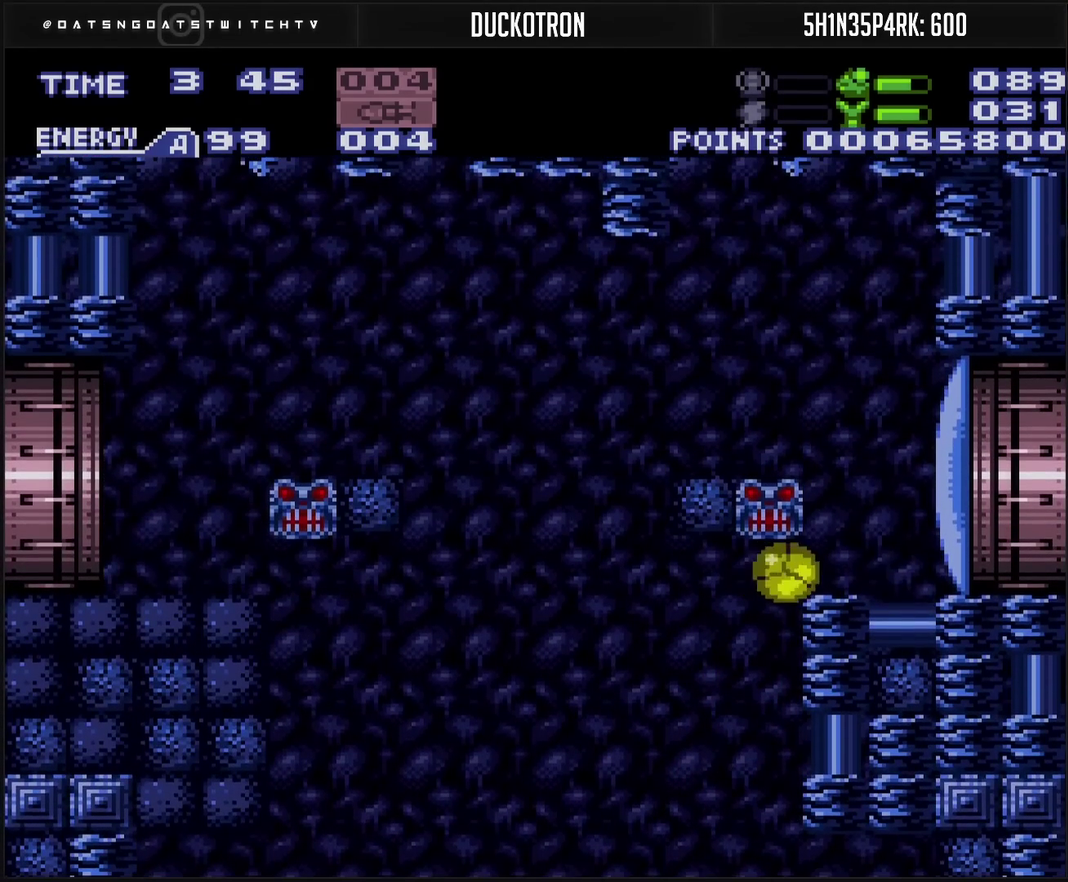
{"buttons": ["CROSS", "DPAD_RIGHT"], "events": [[83, "CROSS", "down"], [117, "DPAD_UP", "down"], [217, "DPAD_RIGHT", "up"], [217, "DPAD_UP", "up"], [233, "TRIANGLE", "down"], [333, "TRIANGLE", "up"], [483, "DPAD_RIGHT", "down"]]}
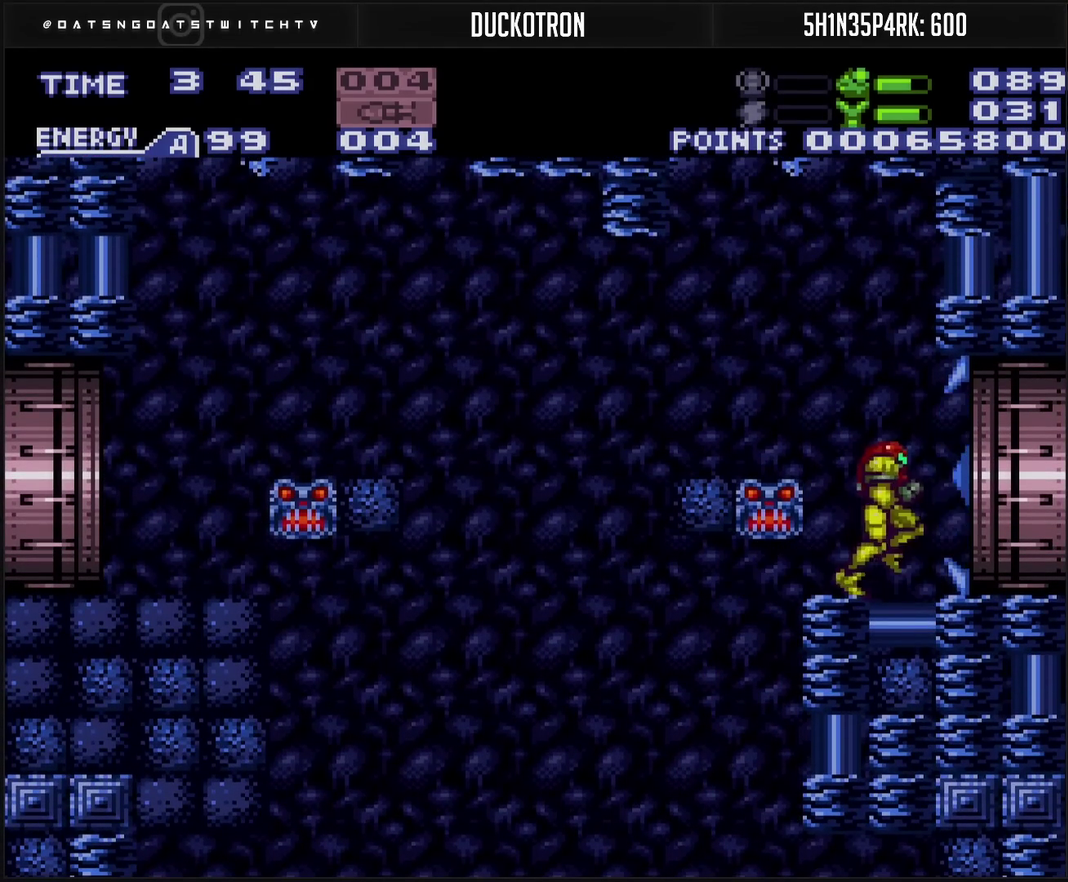
{"buttons": ["CROSS", "DPAD_RIGHT"], "events": []}
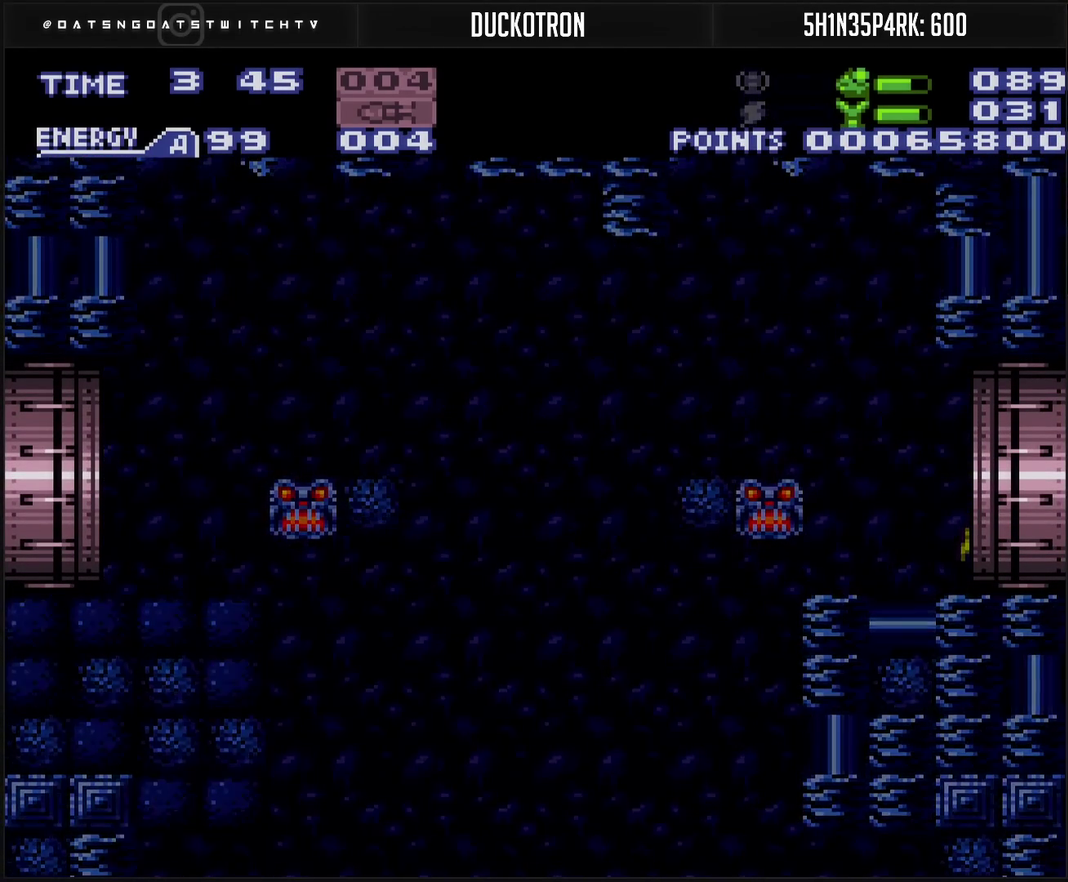
{"buttons": ["CROSS", "DPAD_RIGHT"], "events": []}
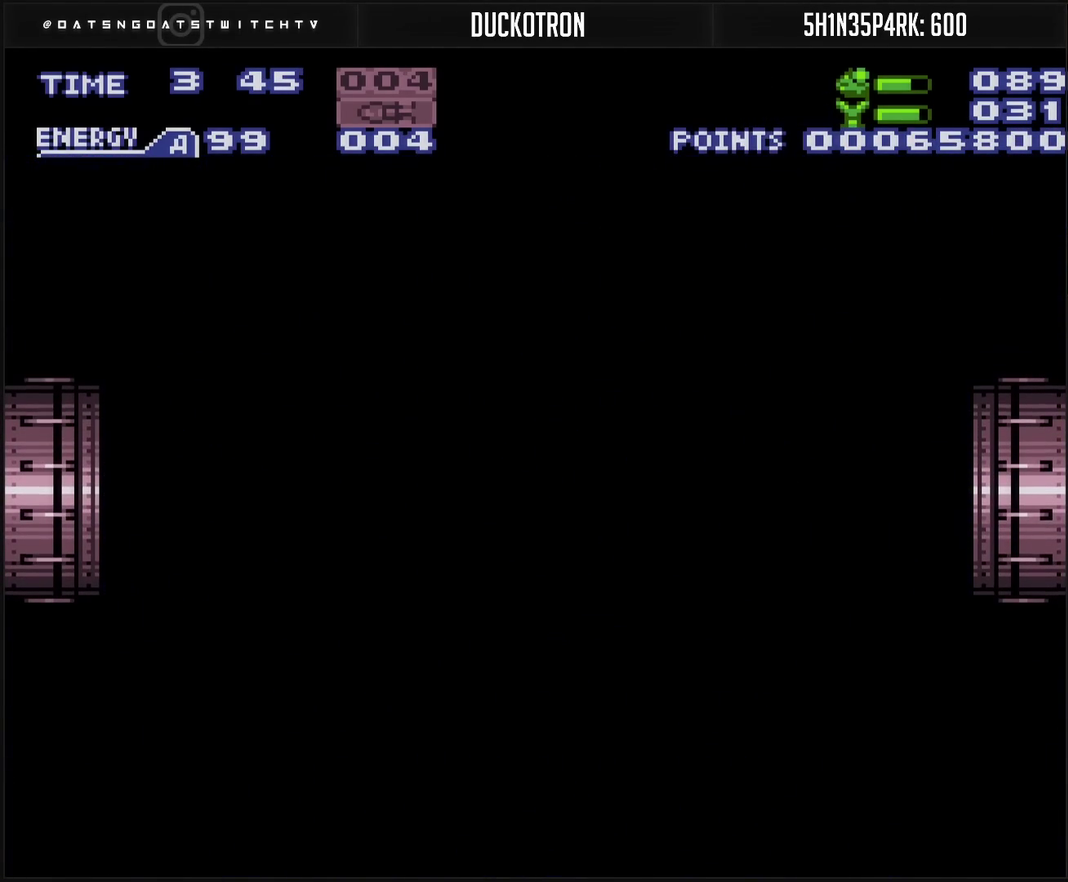
{"buttons": ["CROSS", "DPAD_RIGHT"], "events": []}
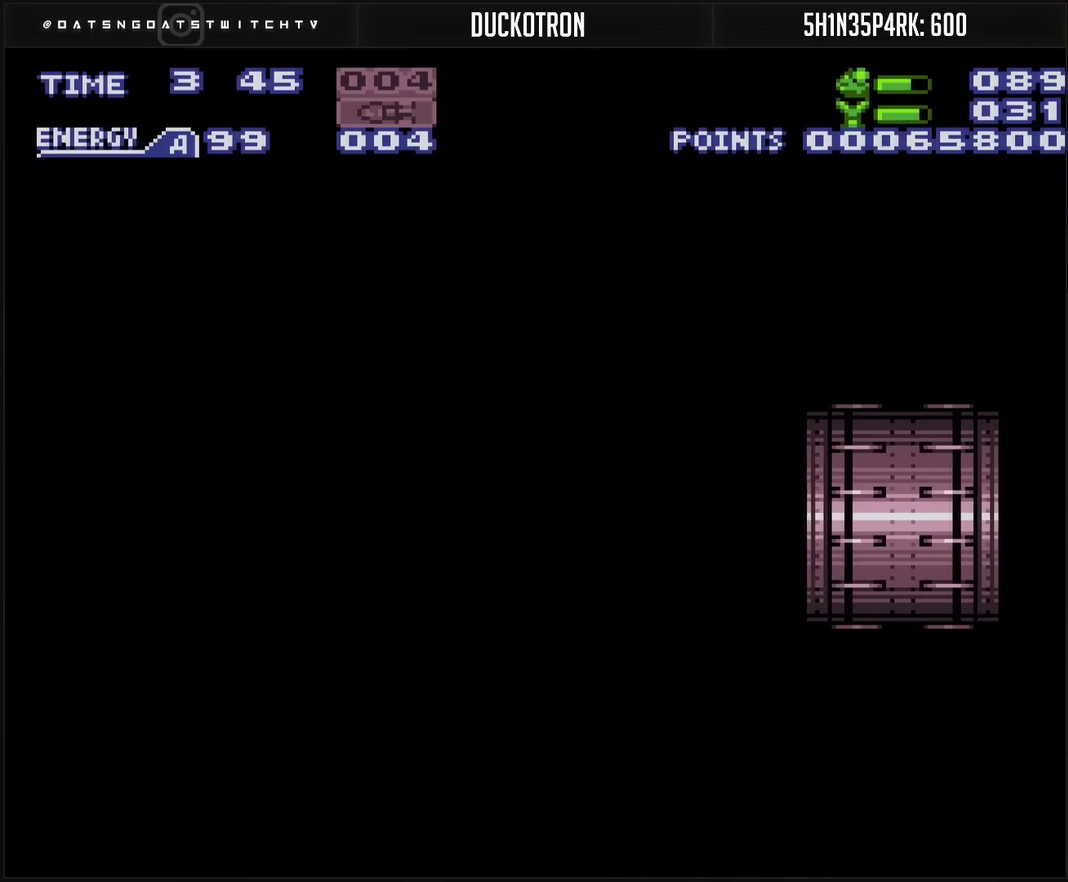
{"buttons": ["CROSS", "DPAD_RIGHT"], "events": []}
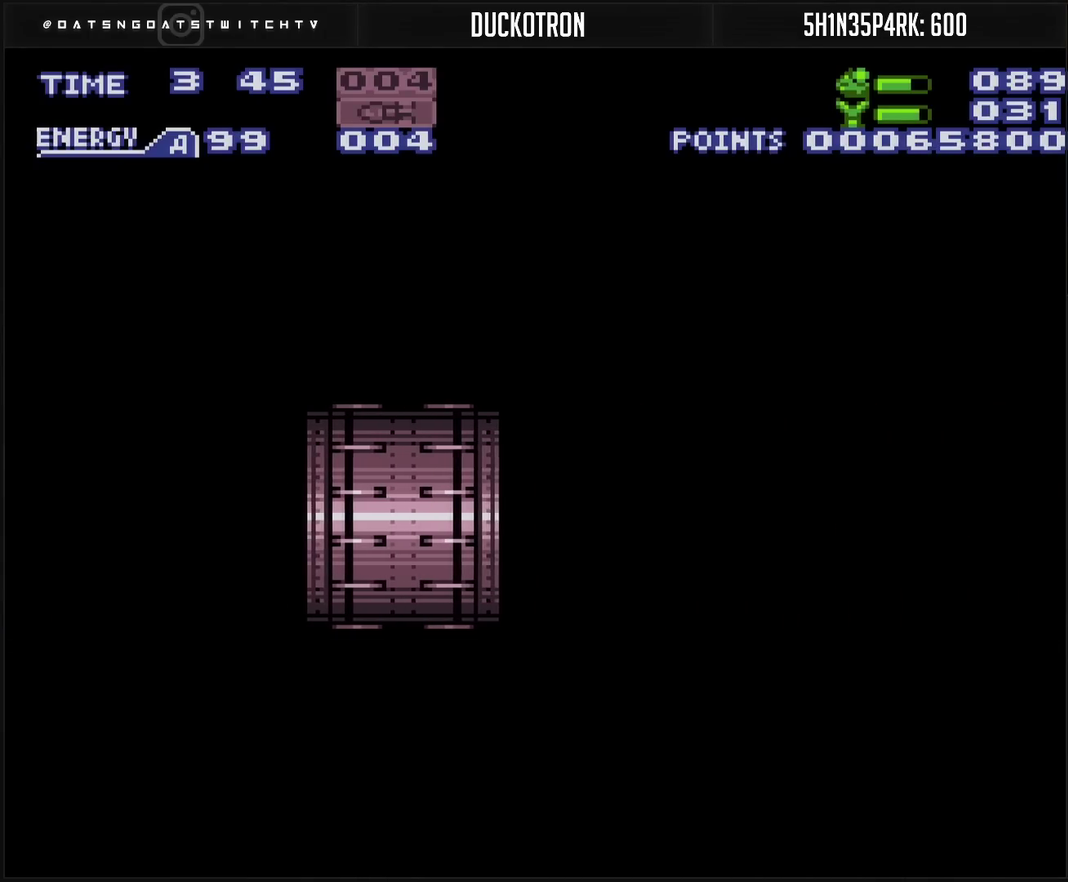
{"buttons": ["CROSS", "DPAD_RIGHT"], "events": []}
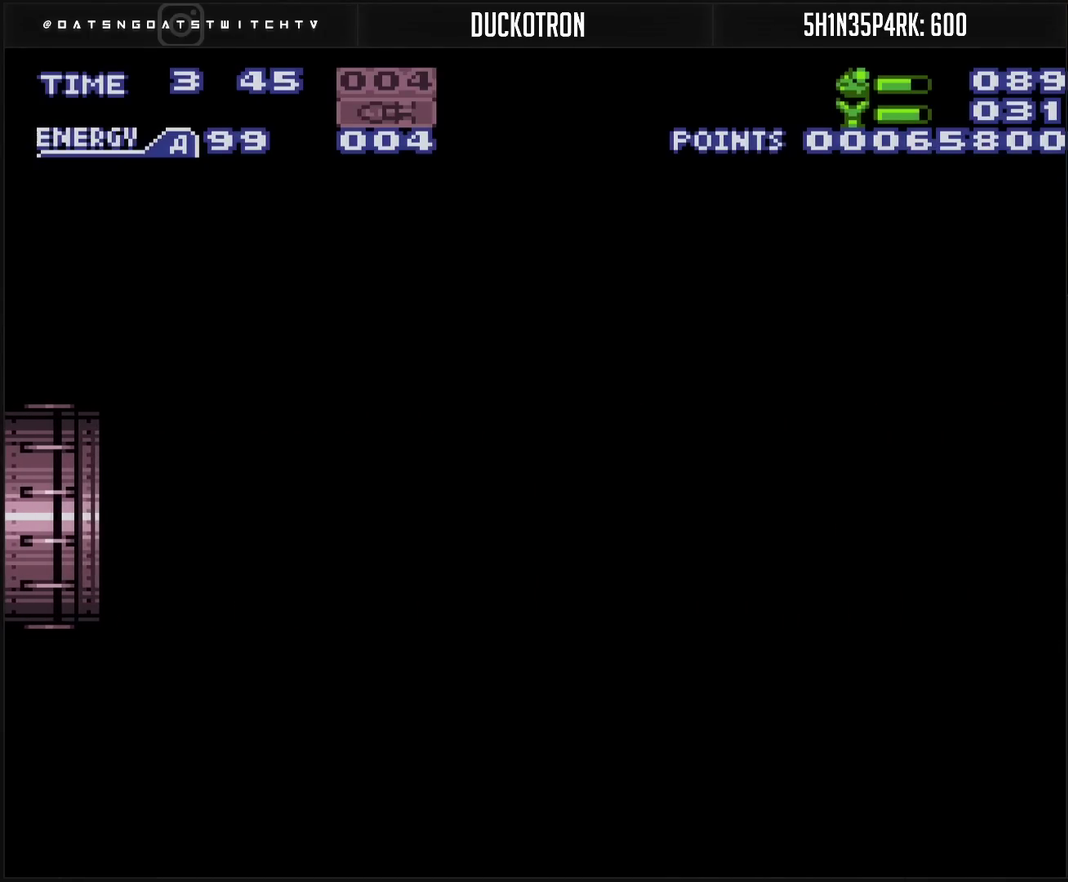
{"buttons": ["CROSS", "DPAD_RIGHT"], "events": []}
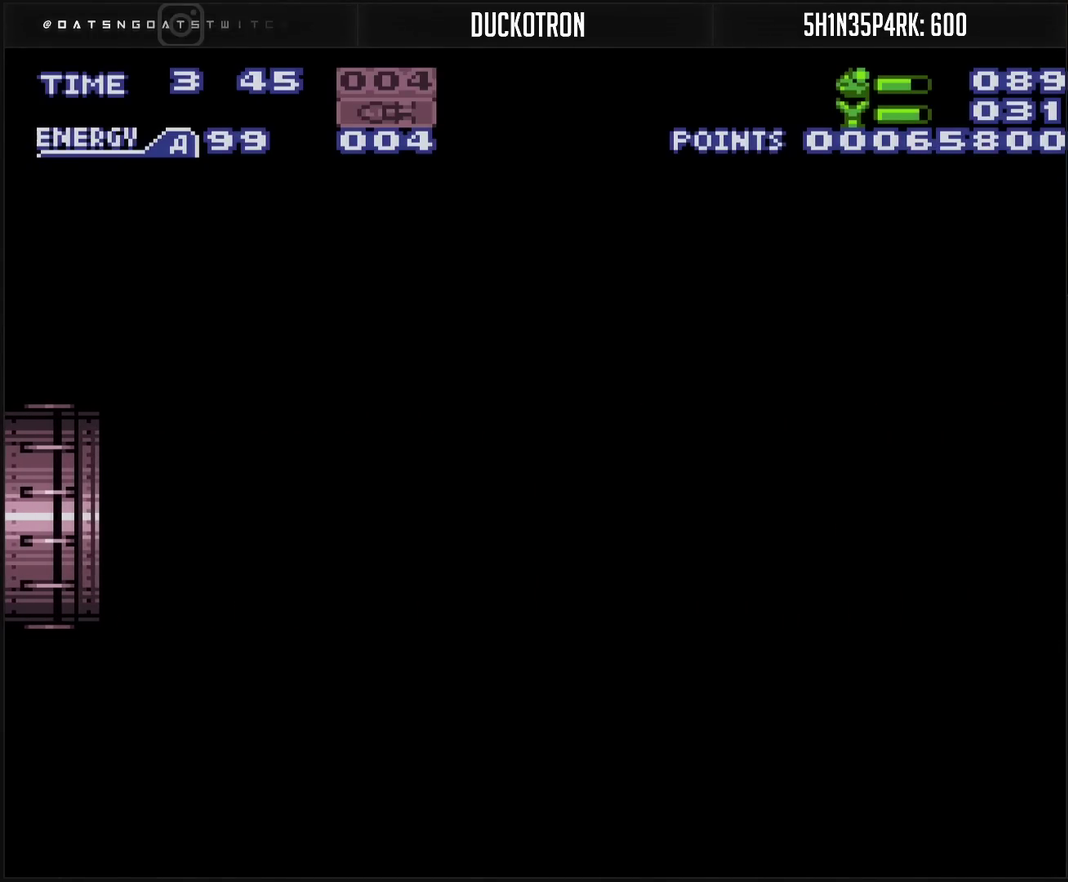
{"buttons": ["CROSS", "DPAD_RIGHT"], "events": []}
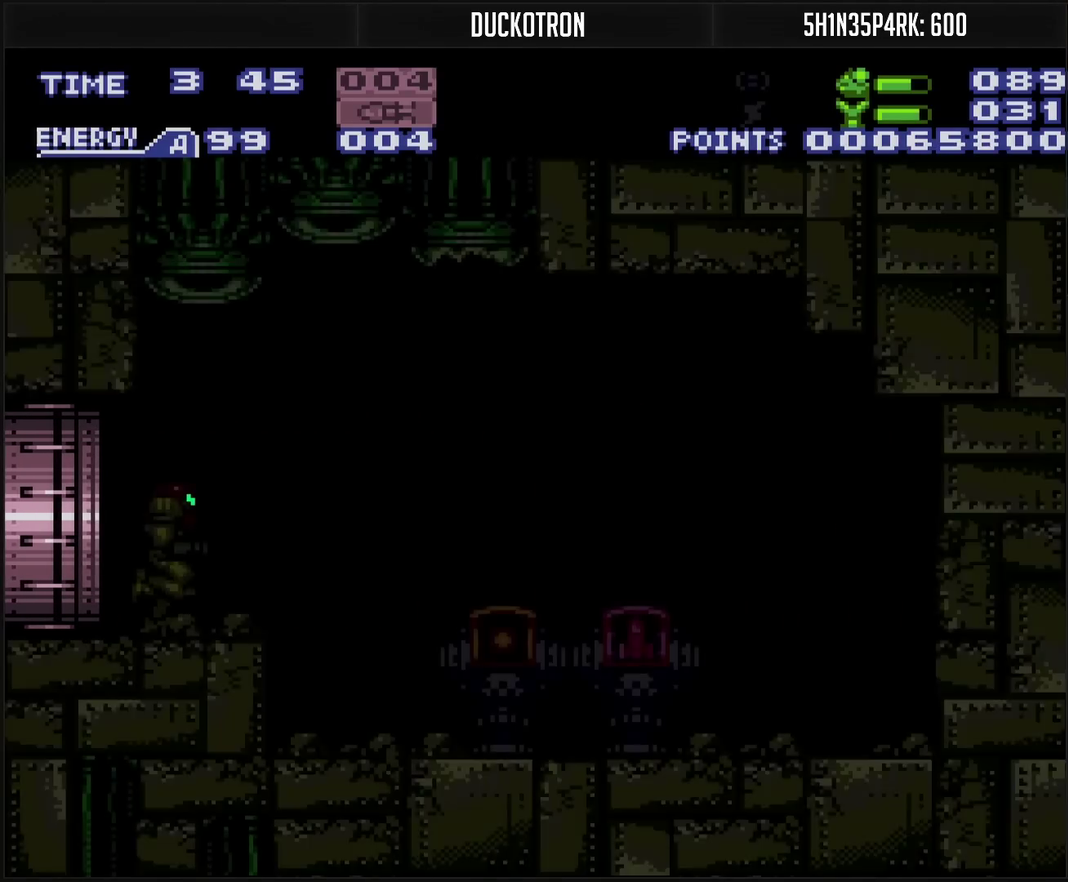
{"buttons": ["CROSS", "DPAD_RIGHT"], "events": []}
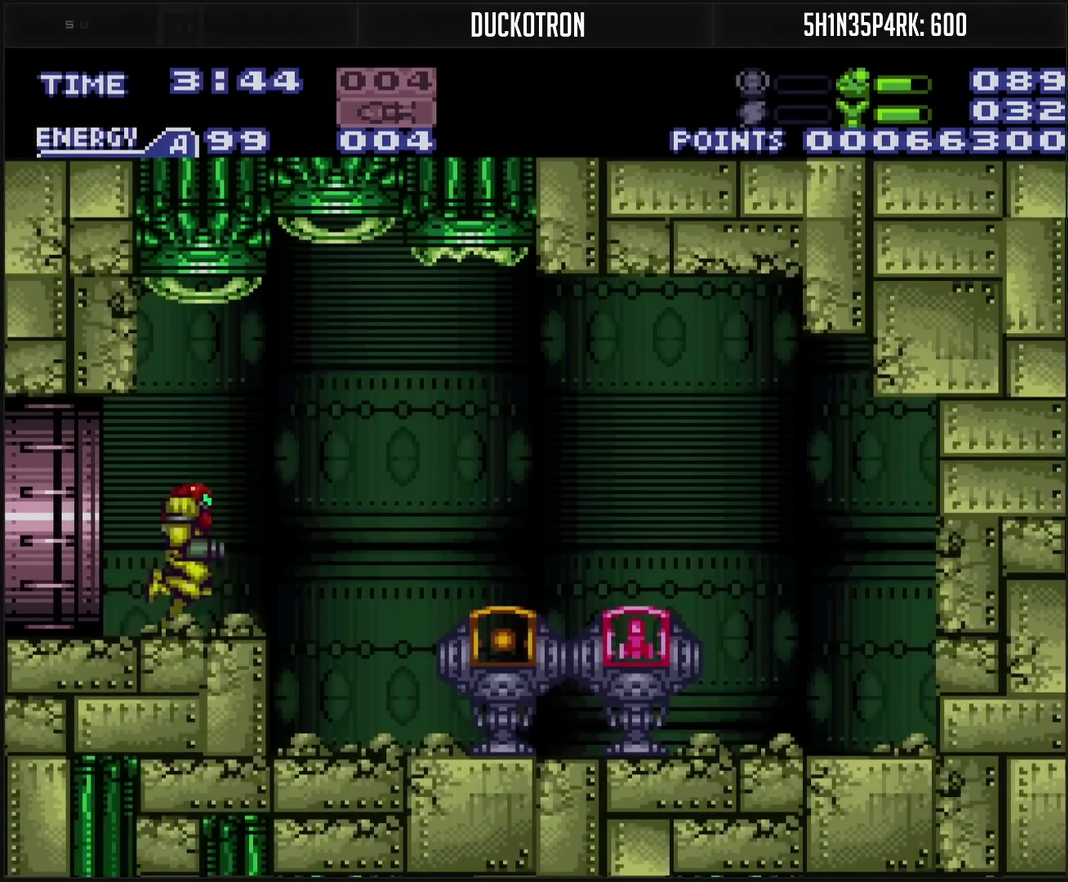
{"buttons": ["CROSS", "DPAD_LEFT"], "events": [[50, "CIRCLE", "down"], [217, "CIRCLE", "up"], [217, "CROSS", "up"], [317, "DPAD_LEFT", "down"], [317, "DPAD_RIGHT", "up"], [367, "CROSS", "down"]]}
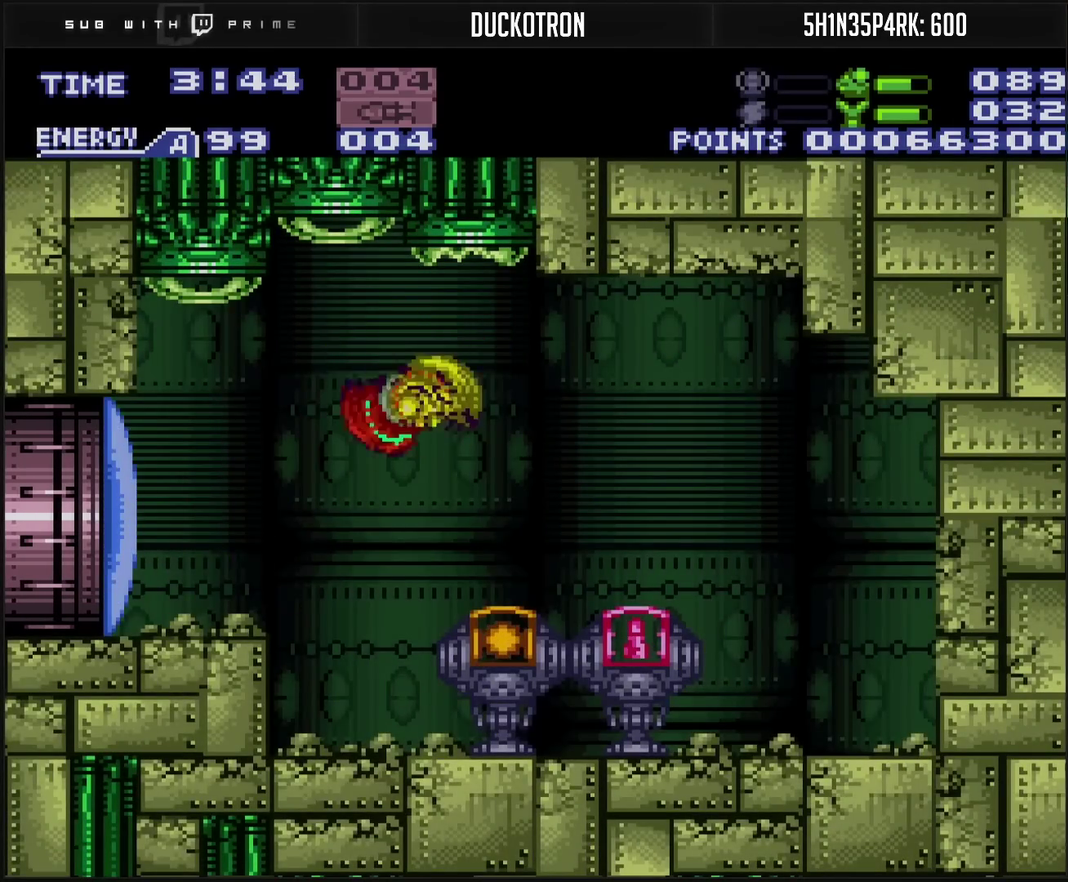
{"buttons": ["CROSS", "TRIANGLE"], "events": [[400, "CROSS", "up"], [483, "CROSS", "down"], [483, "TRIANGLE", "down"], [500, "DPAD_LEFT", "up"]]}
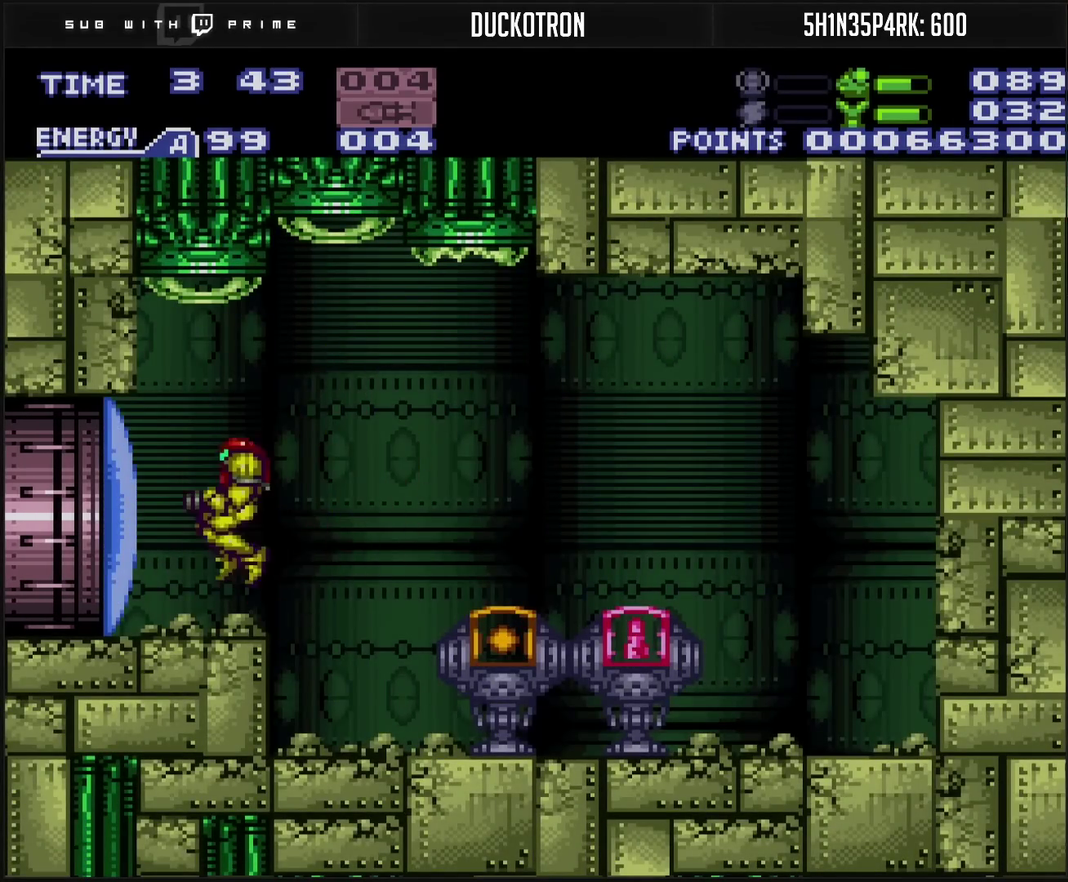
{"buttons": ["CROSS", "TRIANGLE", "DPAD_LEFT"], "events": [[283, "DPAD_LEFT", "down"], [283, "TRIANGLE", "up"], [400, "TRIANGLE", "down"]]}
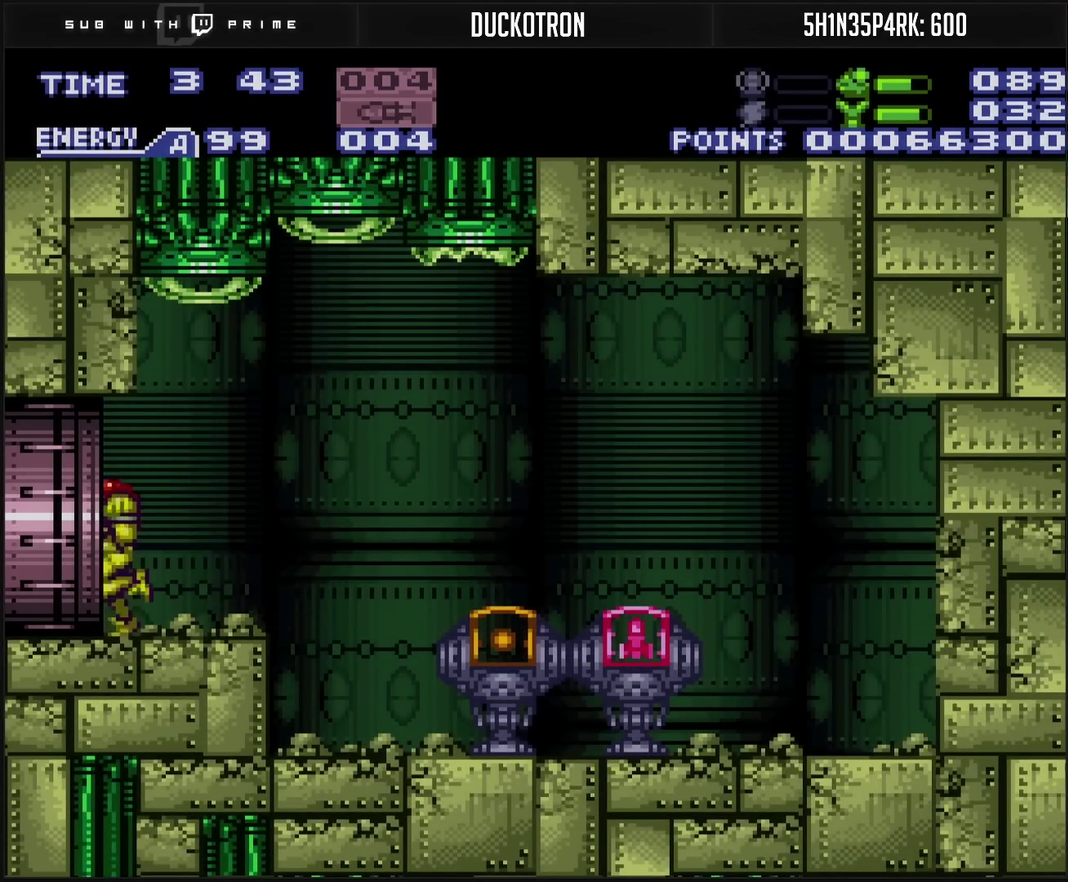
{"buttons": ["CROSS", "TRIANGLE", "DPAD_LEFT"], "events": [[350, "CROSS", "up"], [500, "CROSS", "down"]]}
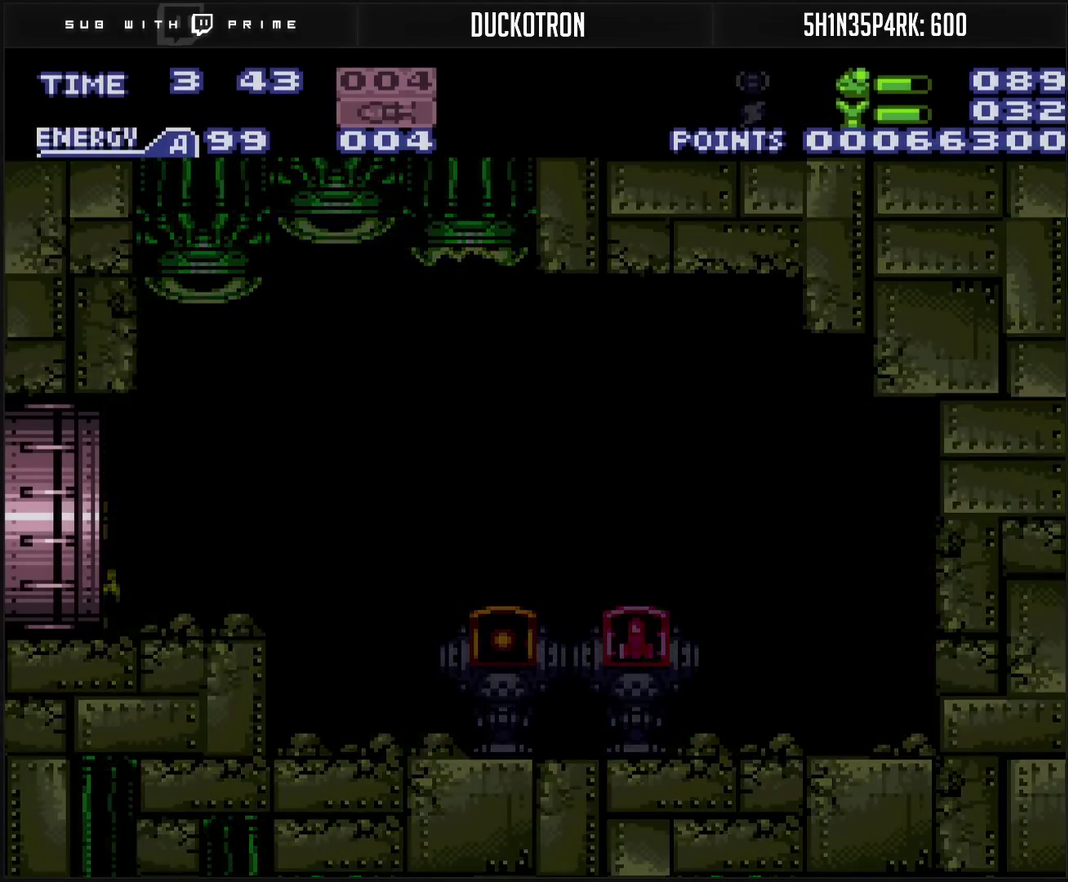
{"buttons": ["CROSS", "DPAD_LEFT"], "events": [[33, "TRIANGLE", "up"]]}
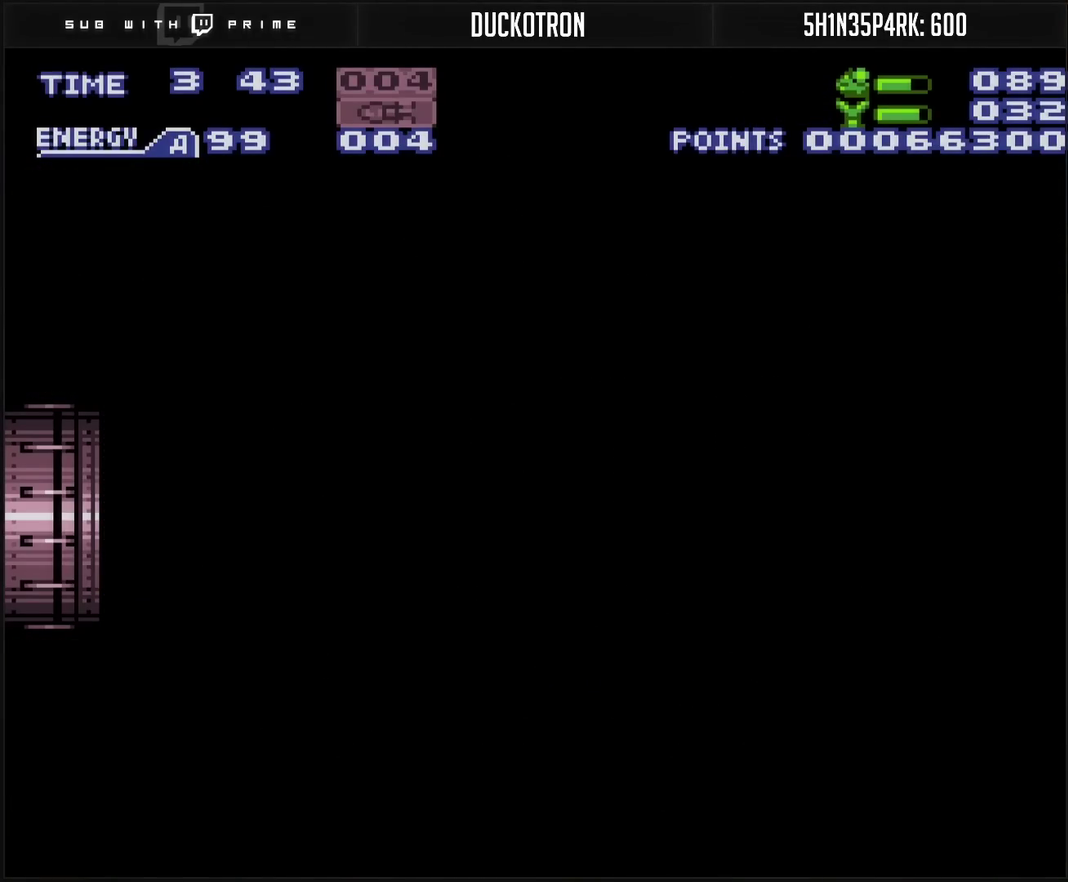
{"buttons": ["CROSS"], "events": [[50, "CROSS", "up"], [250, "CROSS", "down"], [250, "DPAD_LEFT", "up"]]}
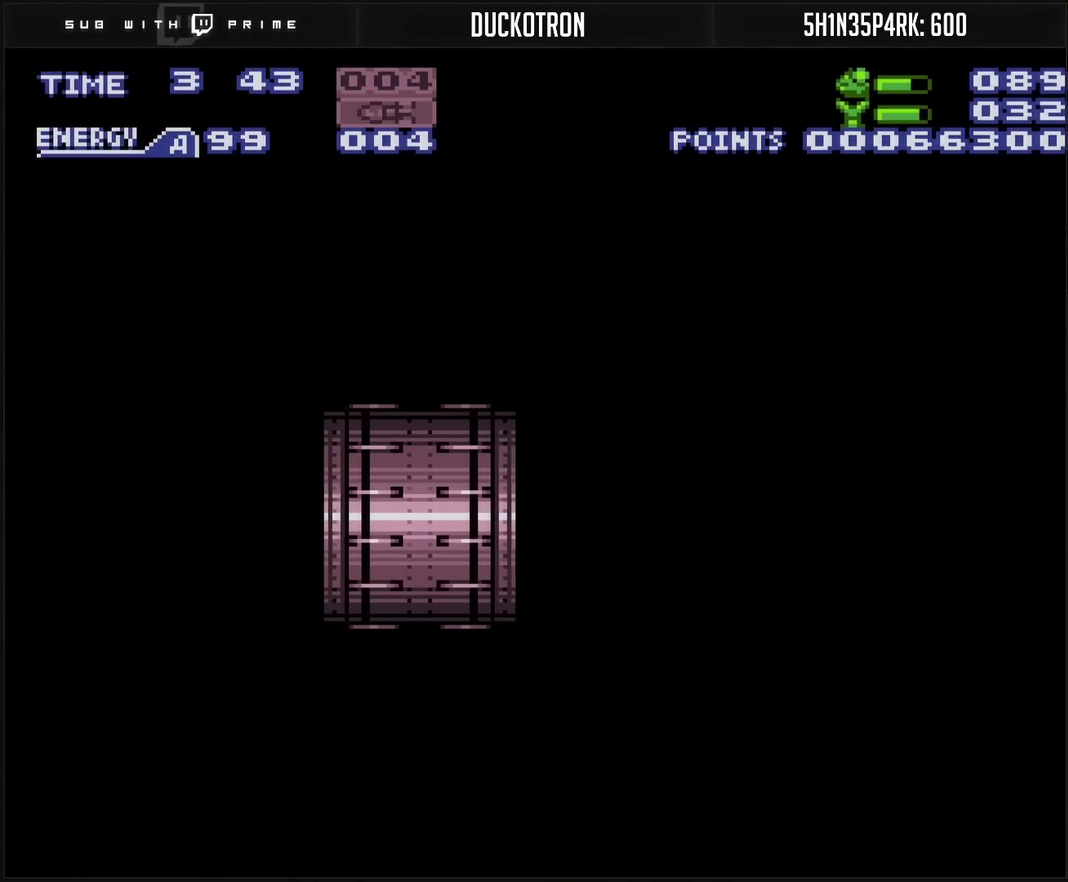
{"buttons": ["CROSS"], "events": []}
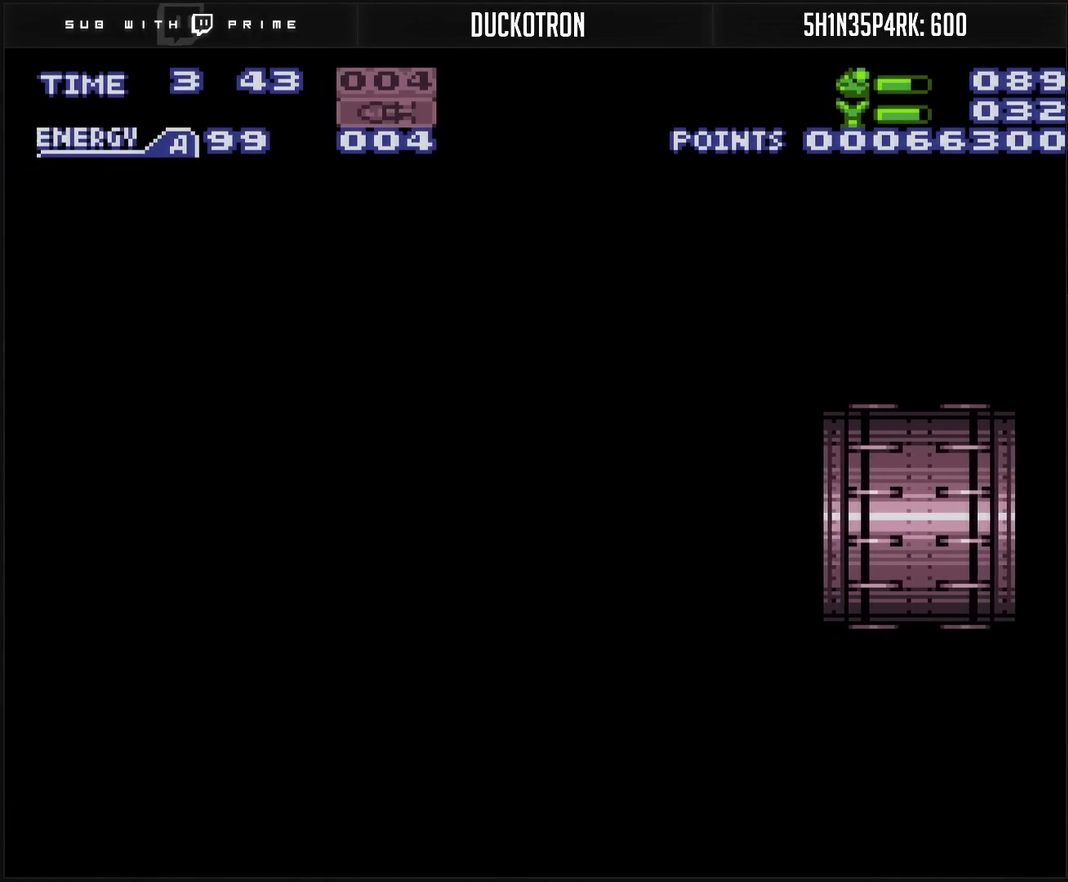
{"buttons": ["CROSS"], "events": []}
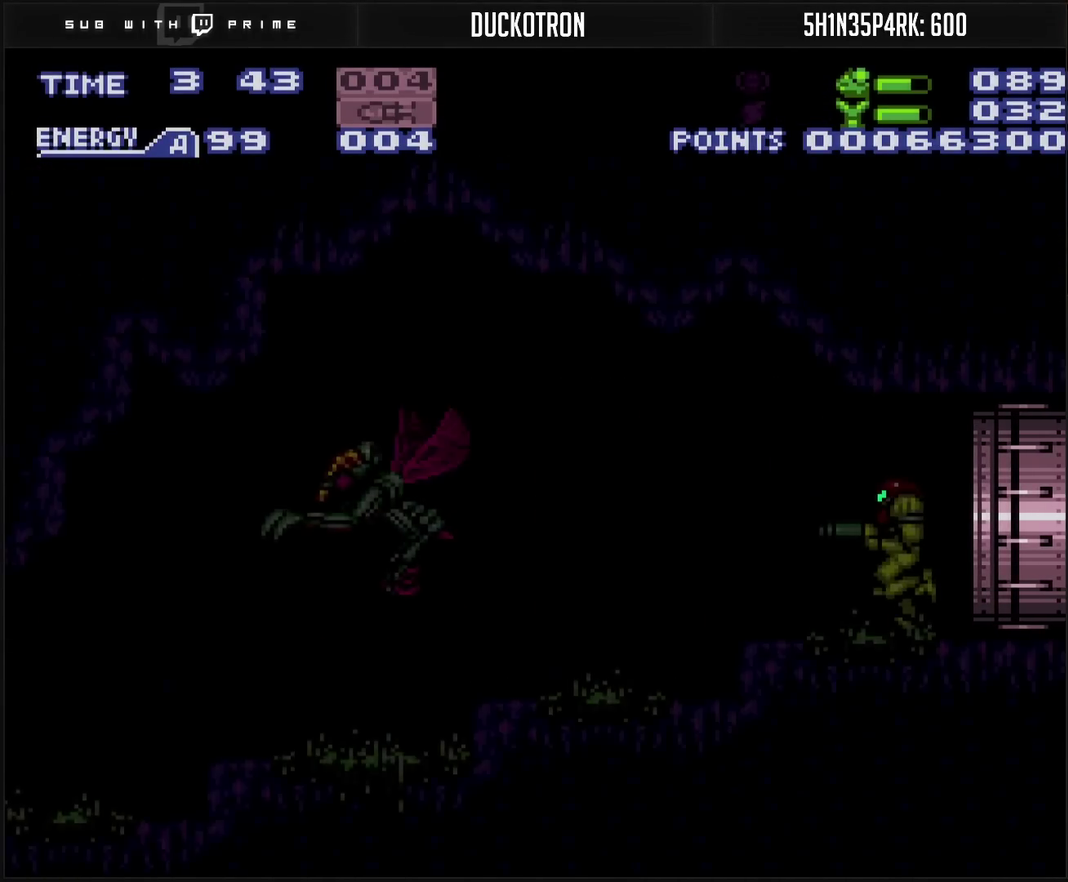
{"buttons": ["CROSS", "DPAD_LEFT"], "events": [[217, "DPAD_LEFT", "down"], [400, "TRIANGLE", "down"], [467, "TRIANGLE", "up"]]}
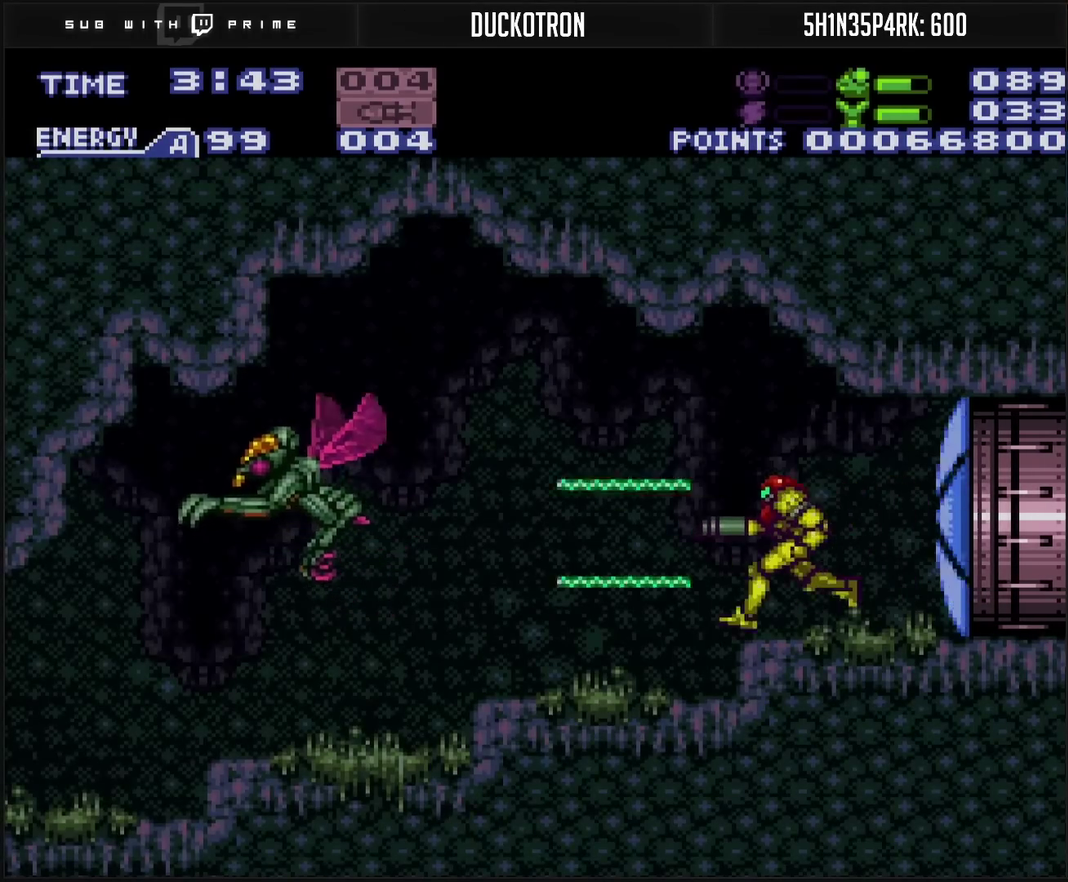
{"buttons": ["CROSS", "TRIANGLE", "DPAD_LEFT"], "events": [[283, "TRIANGLE", "down"], [333, "TRIANGLE", "up"], [483, "TRIANGLE", "down"]]}
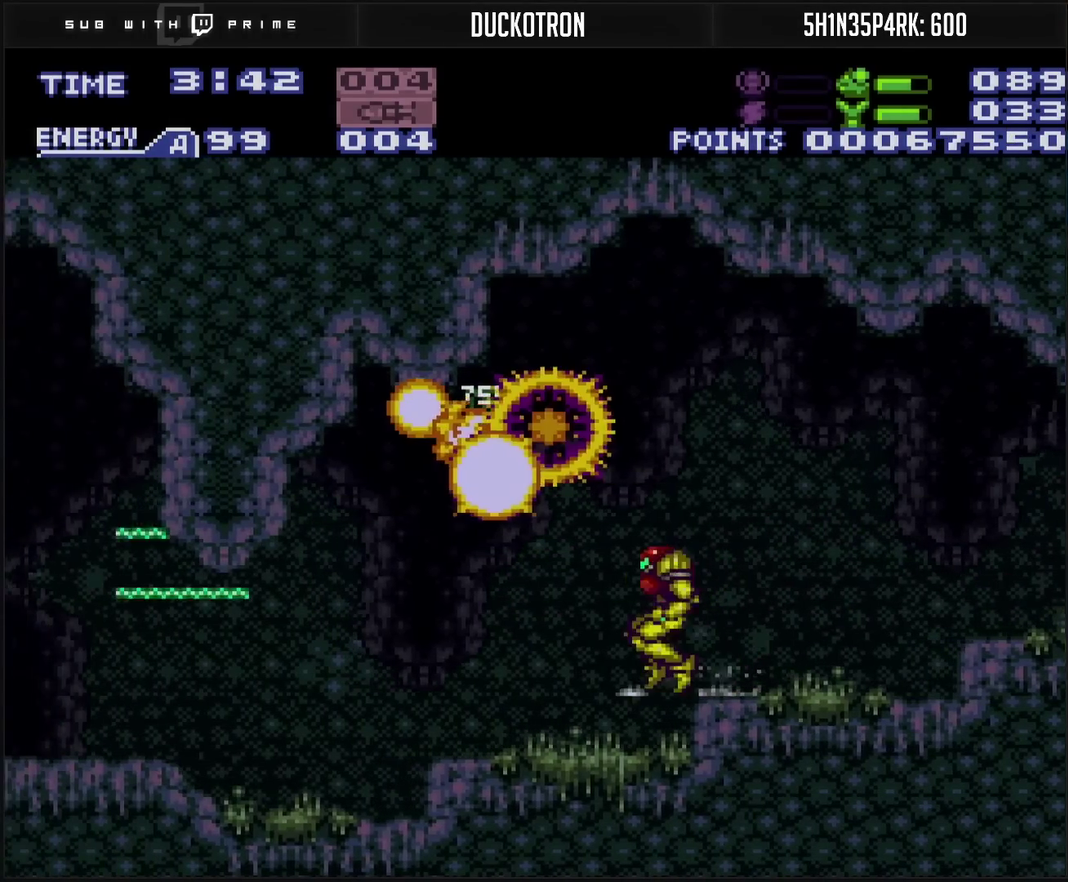
{"buttons": ["CROSS", "DPAD_LEFT"], "events": [[50, "TRIANGLE", "up"], [333, "TRIANGLE", "down"], [467, "TRIANGLE", "up"]]}
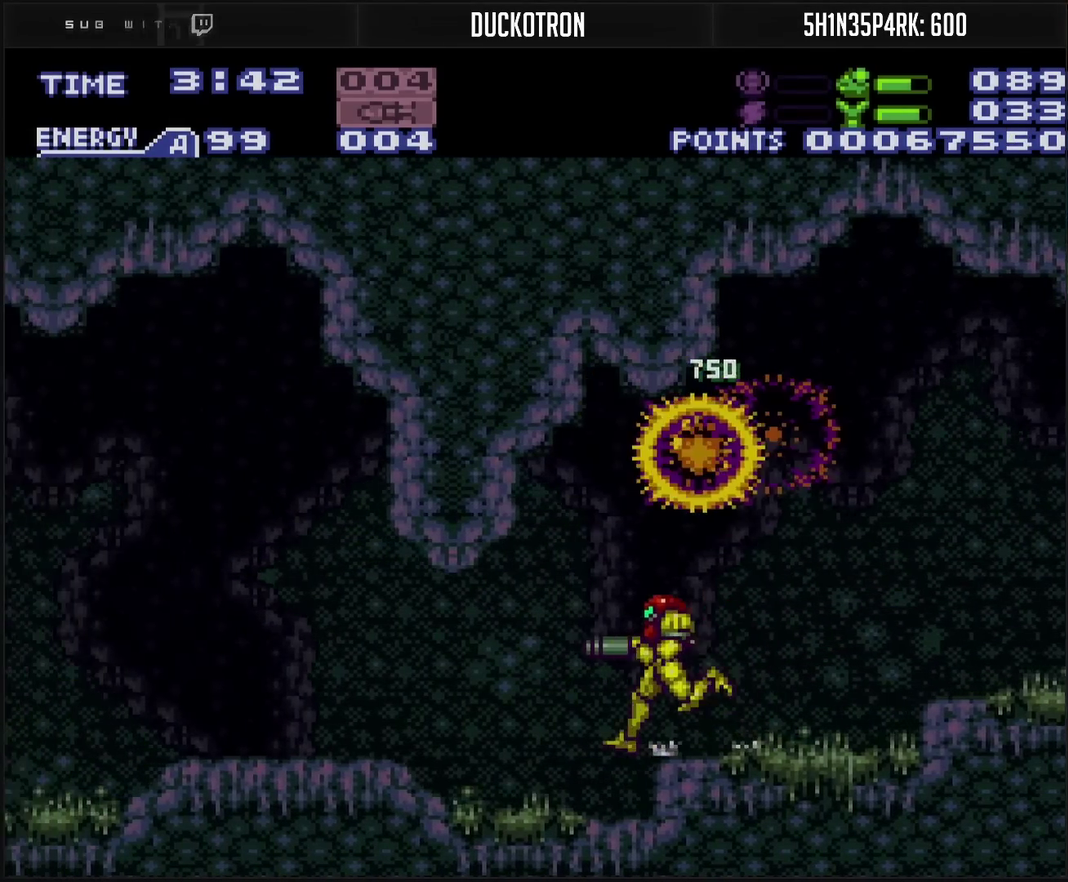
{"buttons": ["CROSS", "DPAD_LEFT"], "events": []}